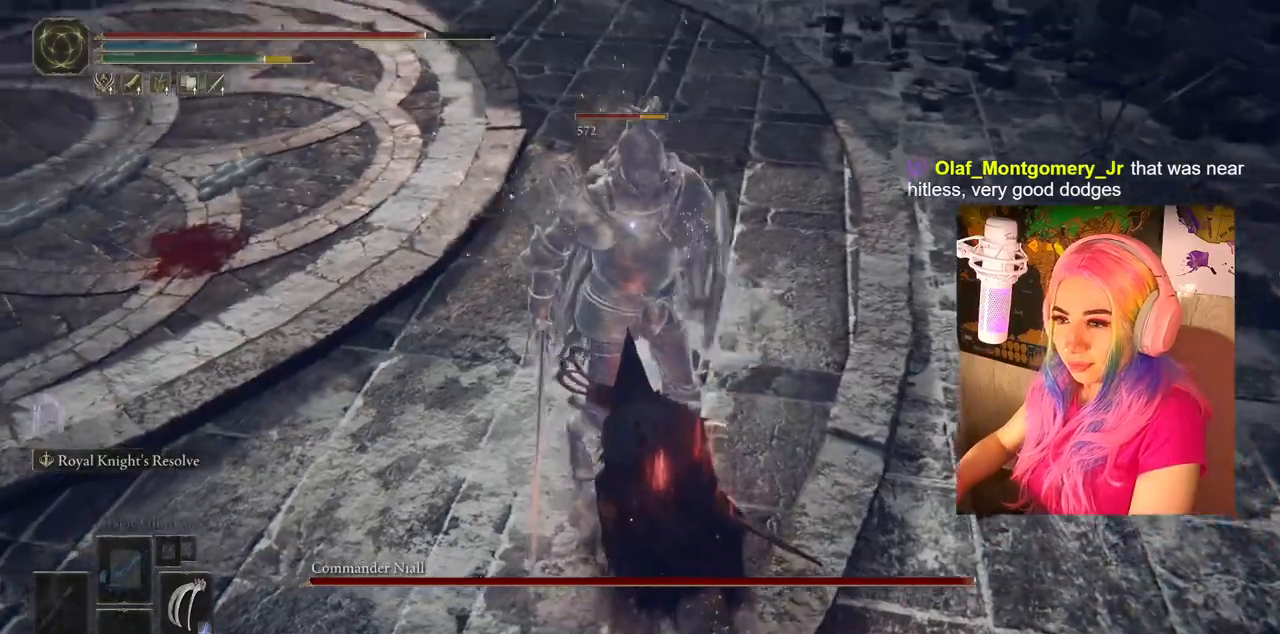
Gameplay with a controller (PlayStation layout); each line is a JSON object with the inputs held at the frame after it. "events" lists button and stick changes between this image and that frame as [ms after this image, input, new state], when the widget could be followed in between.
{"buttons": ["CIRCLE"], "left_stick": "down-left", "right_stick": "center", "events": [[17, "R1", "up"], [83, "left_stick", "center"], [267, "left_stick", "down-left"], [500, "CIRCLE", "down"]]}
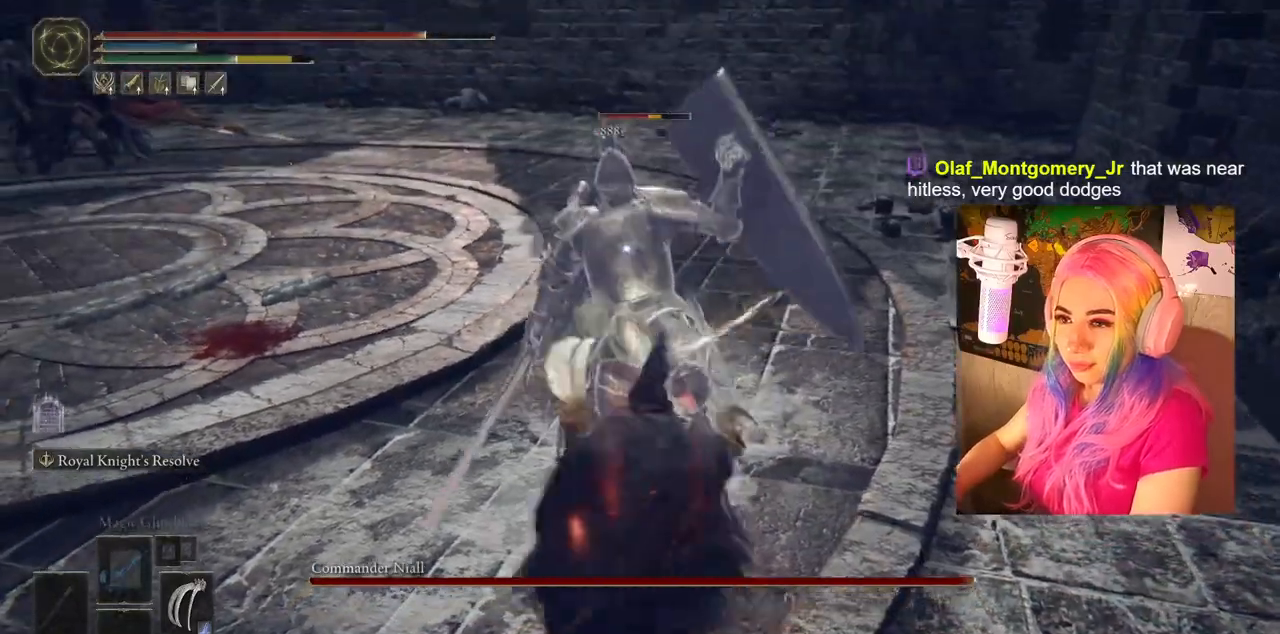
{"buttons": [], "left_stick": "down-left", "right_stick": "center", "events": [[133, "CIRCLE", "up"], [167, "CIRCLE", "down"], [250, "CIRCLE", "up"]]}
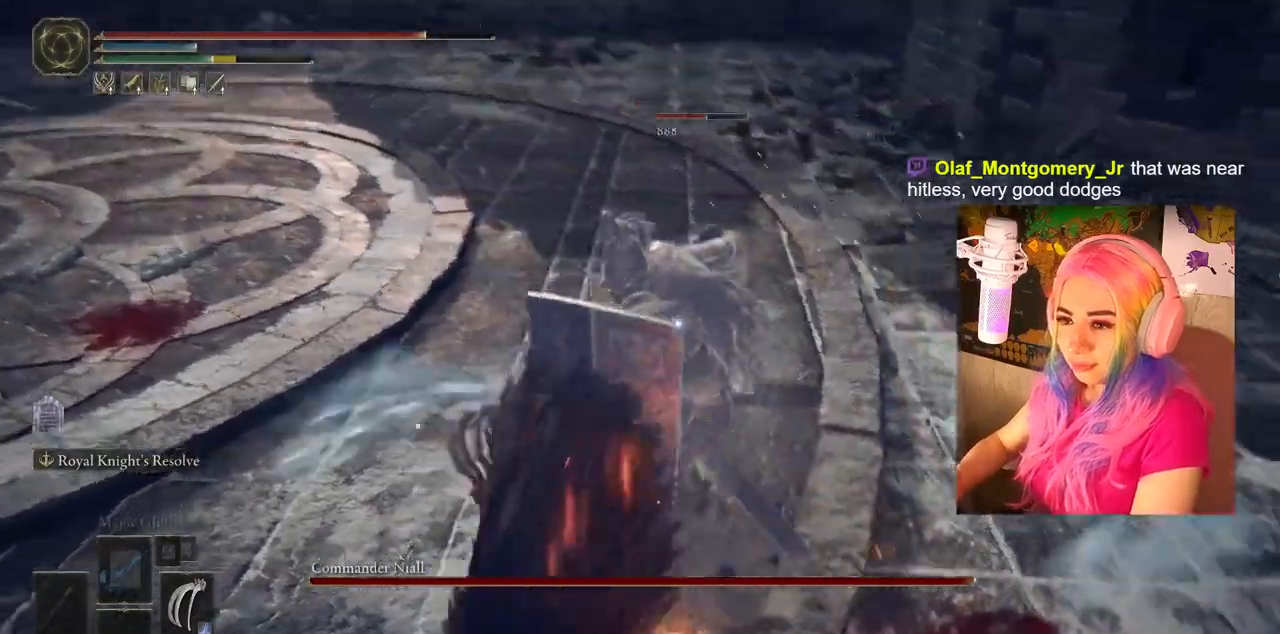
{"buttons": [], "left_stick": "down-left", "right_stick": "center", "events": []}
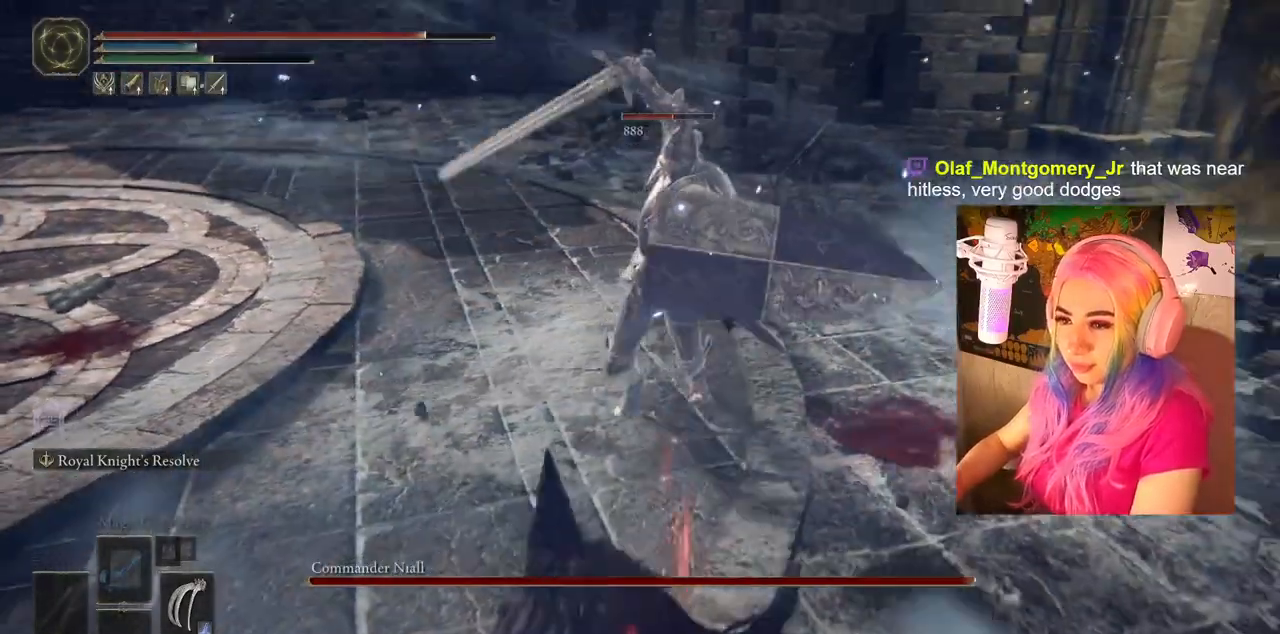
{"buttons": [], "left_stick": "down-left", "right_stick": "center", "events": [[33, "CIRCLE", "down"], [133, "CIRCLE", "up"], [167, "CIRCLE", "down"], [283, "CIRCLE", "up"]]}
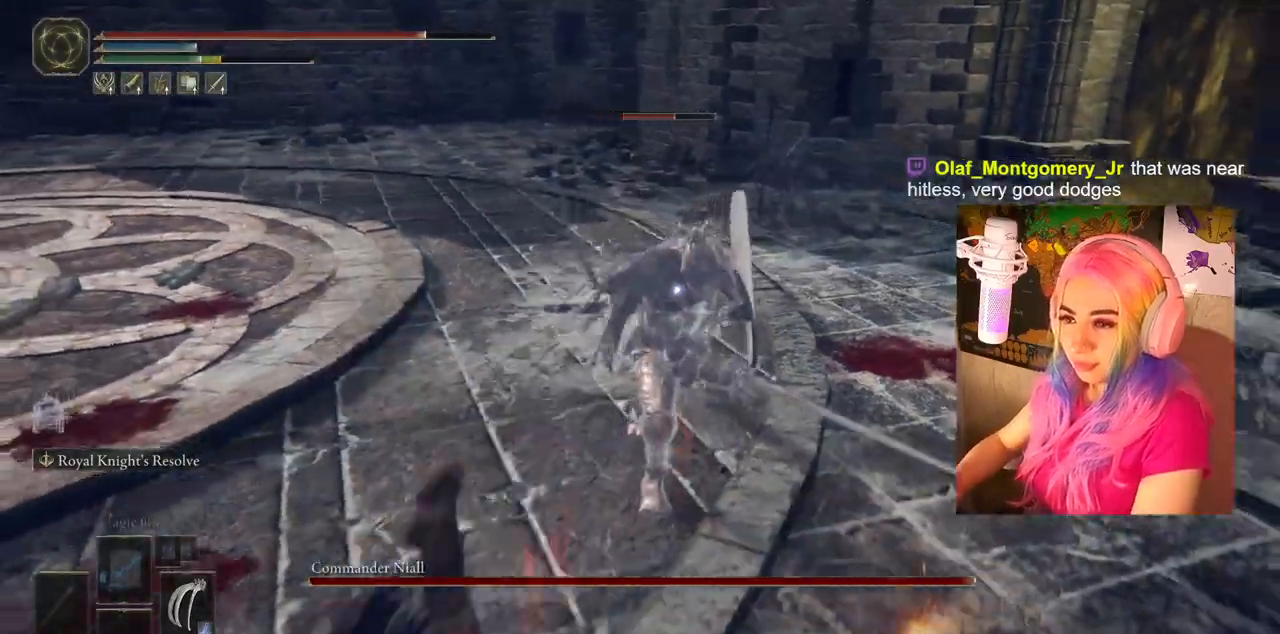
{"buttons": [], "left_stick": "down-left", "right_stick": "center", "events": []}
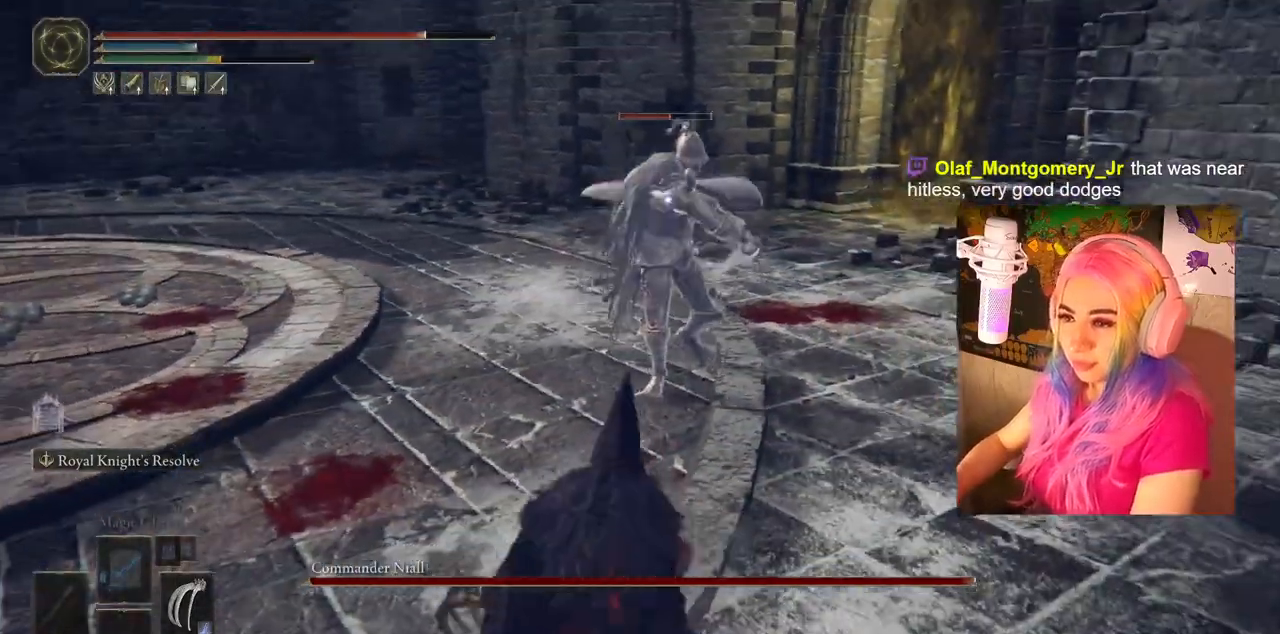
{"buttons": [], "left_stick": "down-left", "right_stick": "center", "events": [[217, "CIRCLE", "down"], [333, "CIRCLE", "up"]]}
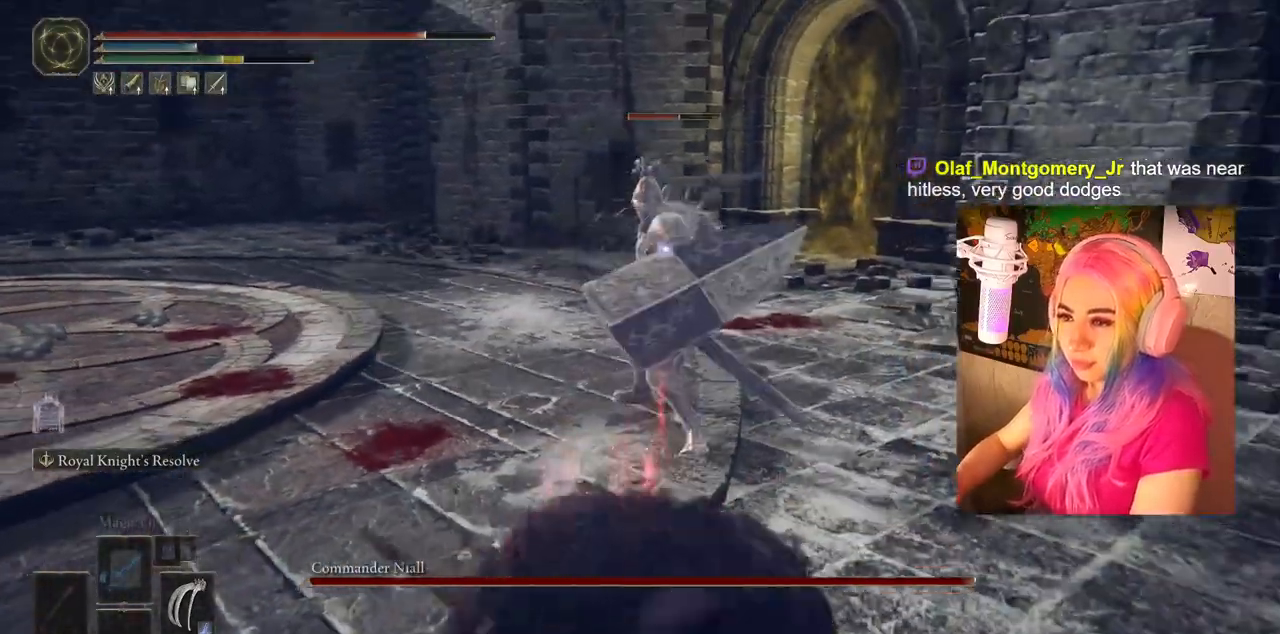
{"buttons": [], "left_stick": "down", "right_stick": "center", "events": [[467, "left_stick", "down"]]}
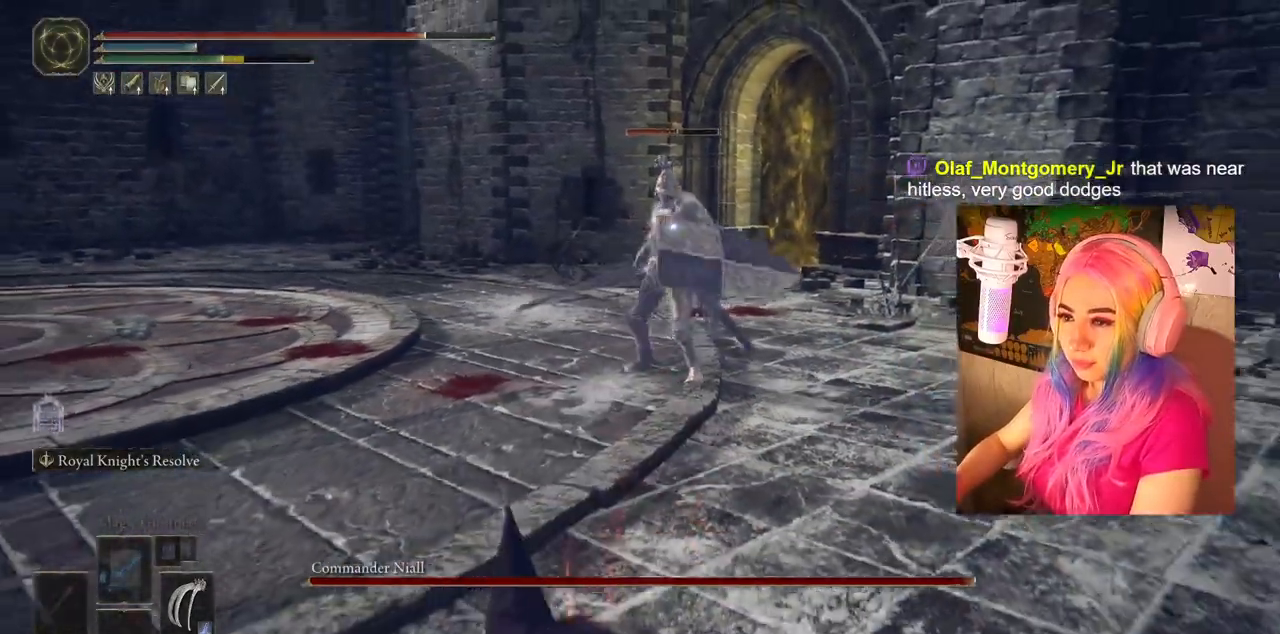
{"buttons": [], "left_stick": "down", "right_stick": "center", "events": []}
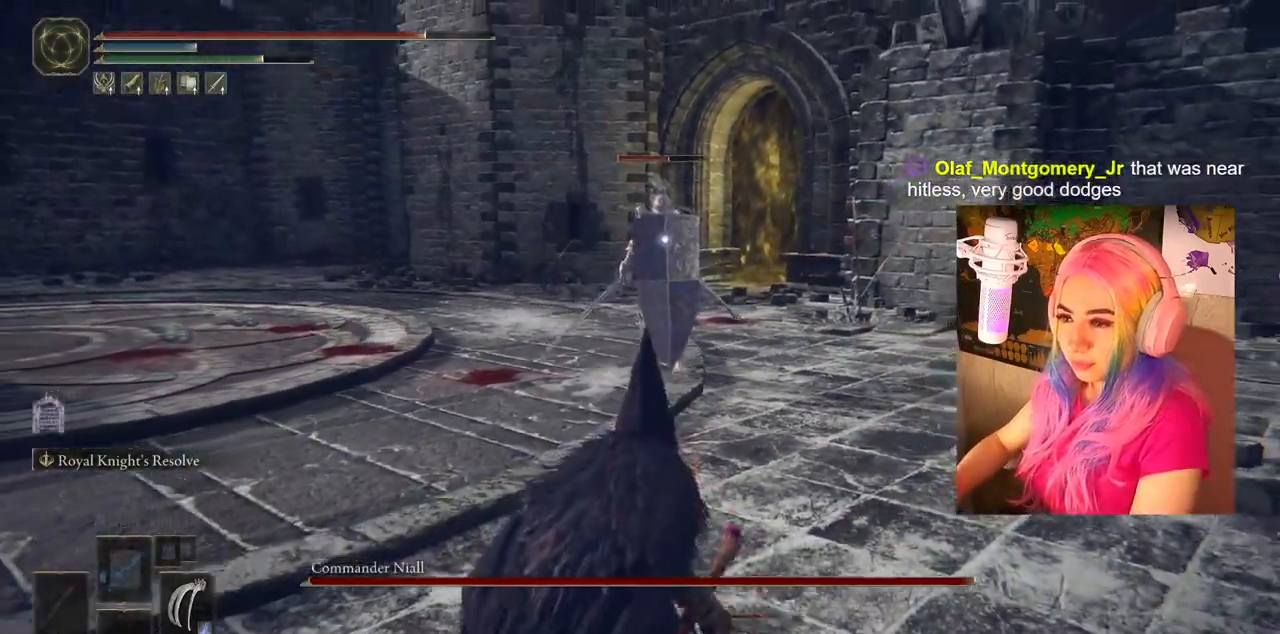
{"buttons": [], "left_stick": "down", "right_stick": "center", "events": []}
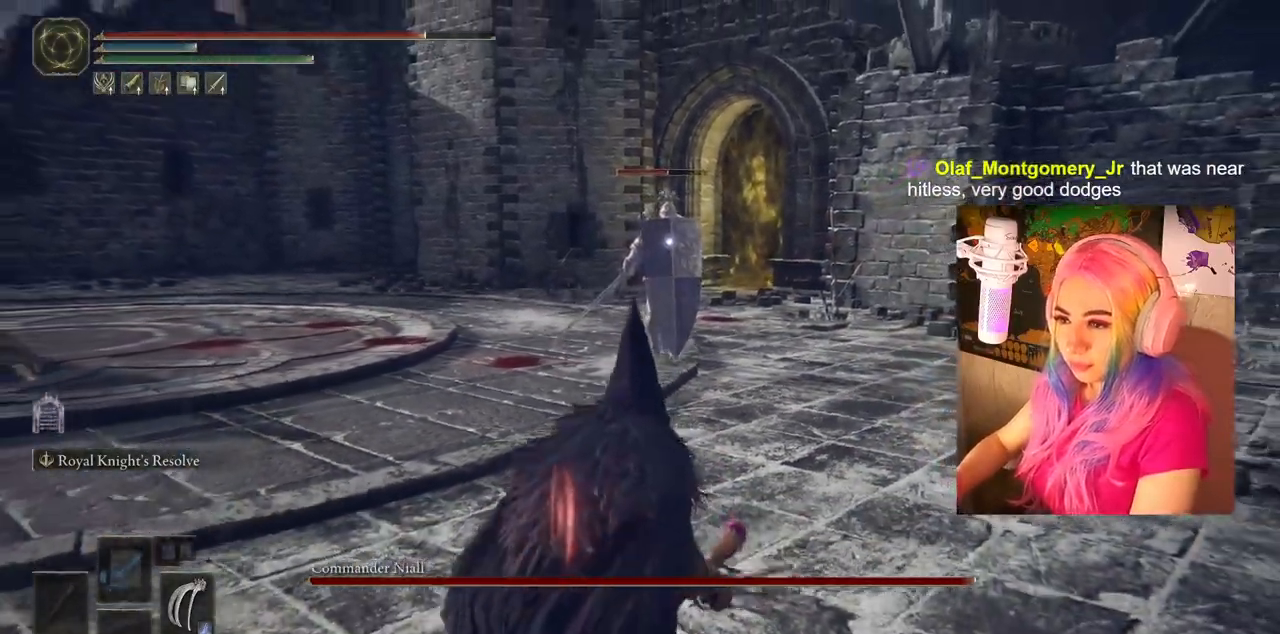
{"buttons": ["CIRCLE"], "left_stick": "up", "right_stick": "center", "events": [[83, "left_stick", "center"], [267, "left_stick", "up"], [300, "CIRCLE", "down"]]}
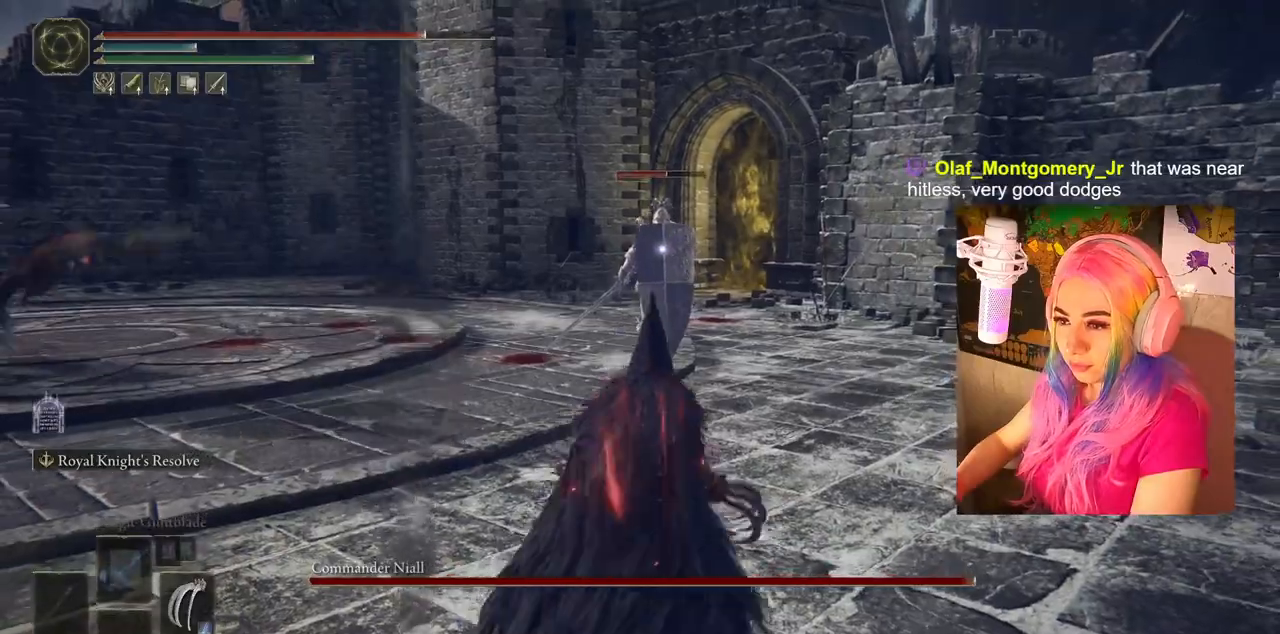
{"buttons": ["CIRCLE"], "left_stick": "up", "right_stick": "center", "events": []}
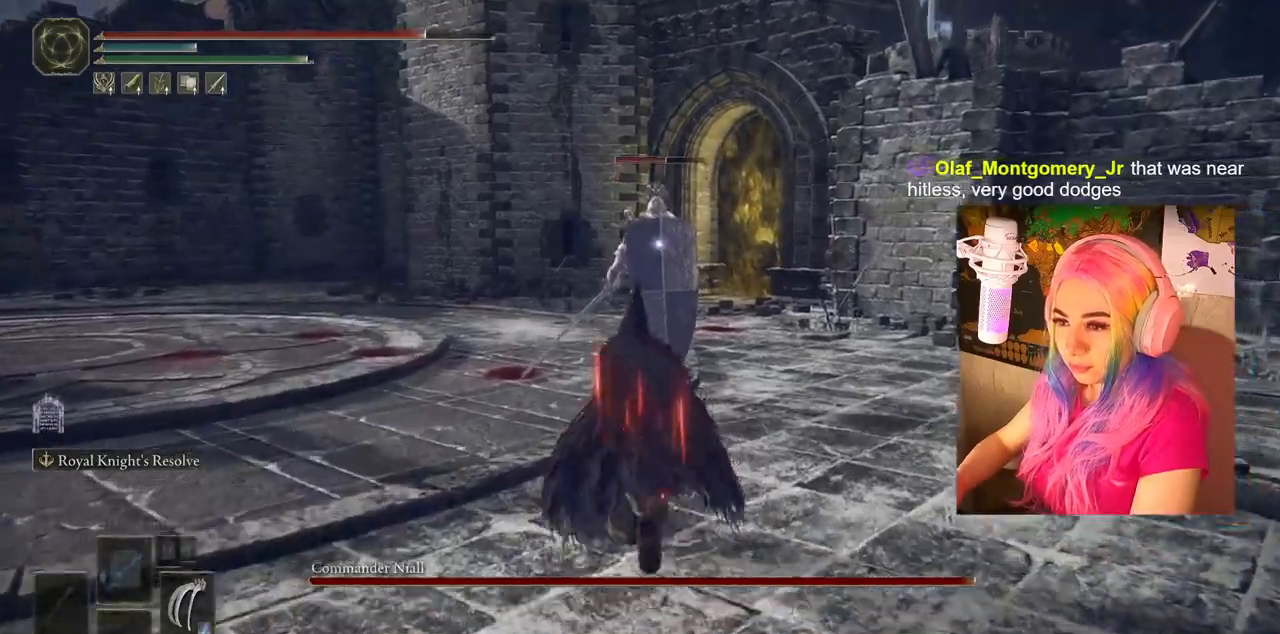
{"buttons": [], "left_stick": "up", "right_stick": "center", "events": [[100, "CROSS", "down"], [117, "R2", "down"], [267, "CROSS", "up"], [283, "CIRCLE", "up"], [317, "R2", "up"]]}
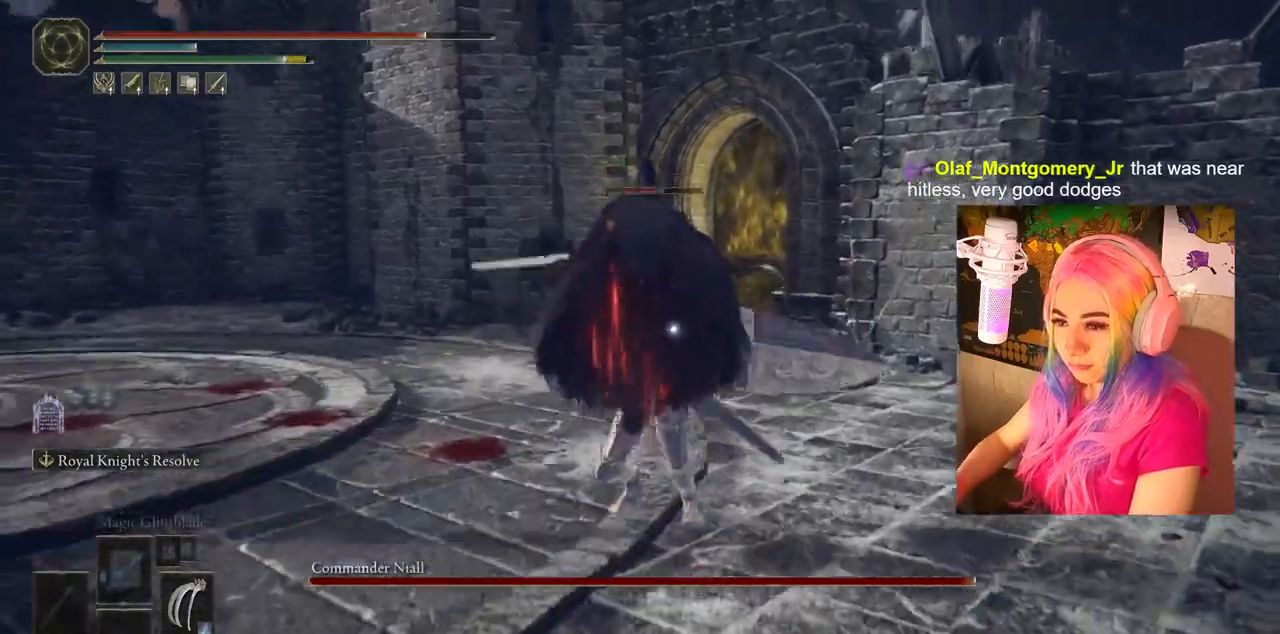
{"buttons": [], "left_stick": "up", "right_stick": "center", "events": [[367, "CIRCLE", "down"], [500, "CIRCLE", "up"]]}
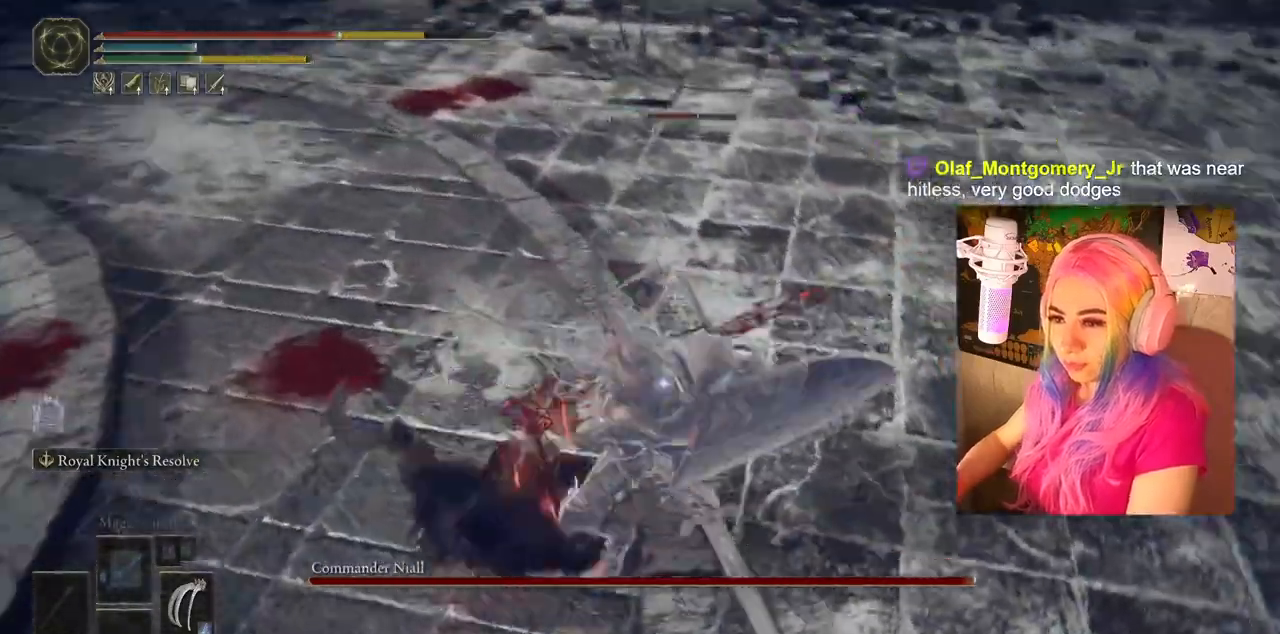
{"buttons": [], "left_stick": "left", "right_stick": "center", "events": [[33, "CIRCLE", "down"], [117, "CIRCLE", "up"], [250, "CIRCLE", "down"], [350, "CIRCLE", "up"], [467, "left_stick", "left"]]}
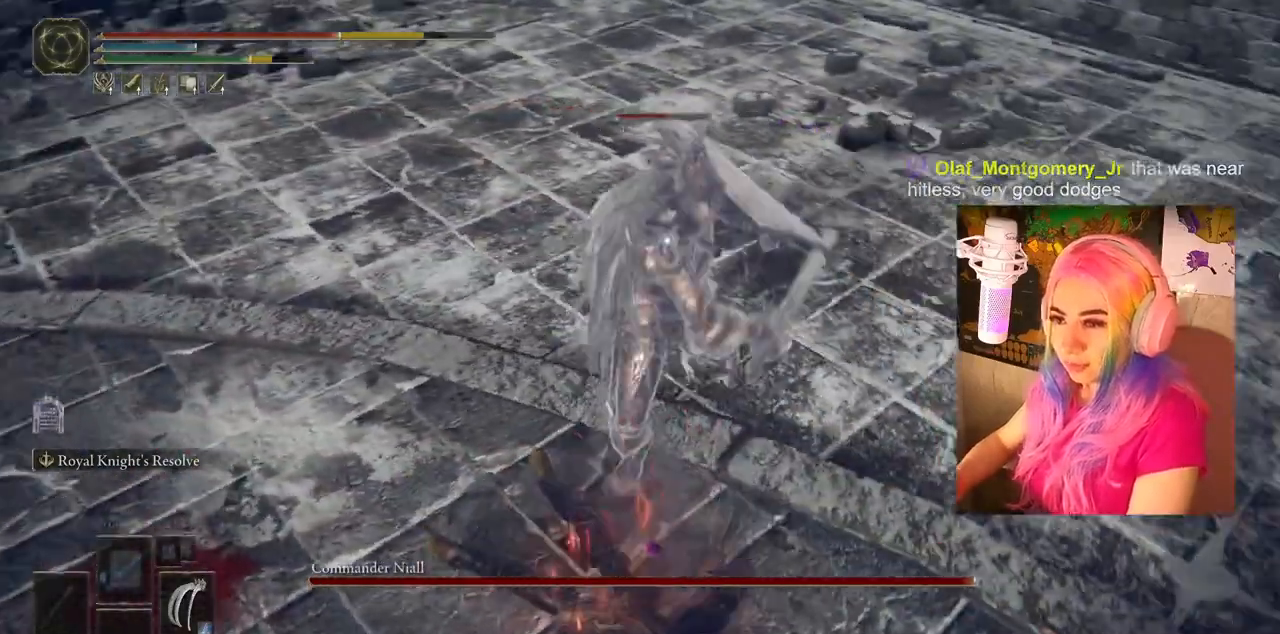
{"buttons": [], "left_stick": "down-left", "right_stick": "center", "events": [[17, "CIRCLE", "down"], [100, "CIRCLE", "up"], [150, "left_stick", "down-left"], [217, "CIRCLE", "down"], [333, "CIRCLE", "up"], [383, "CIRCLE", "down"], [450, "CIRCLE", "up"]]}
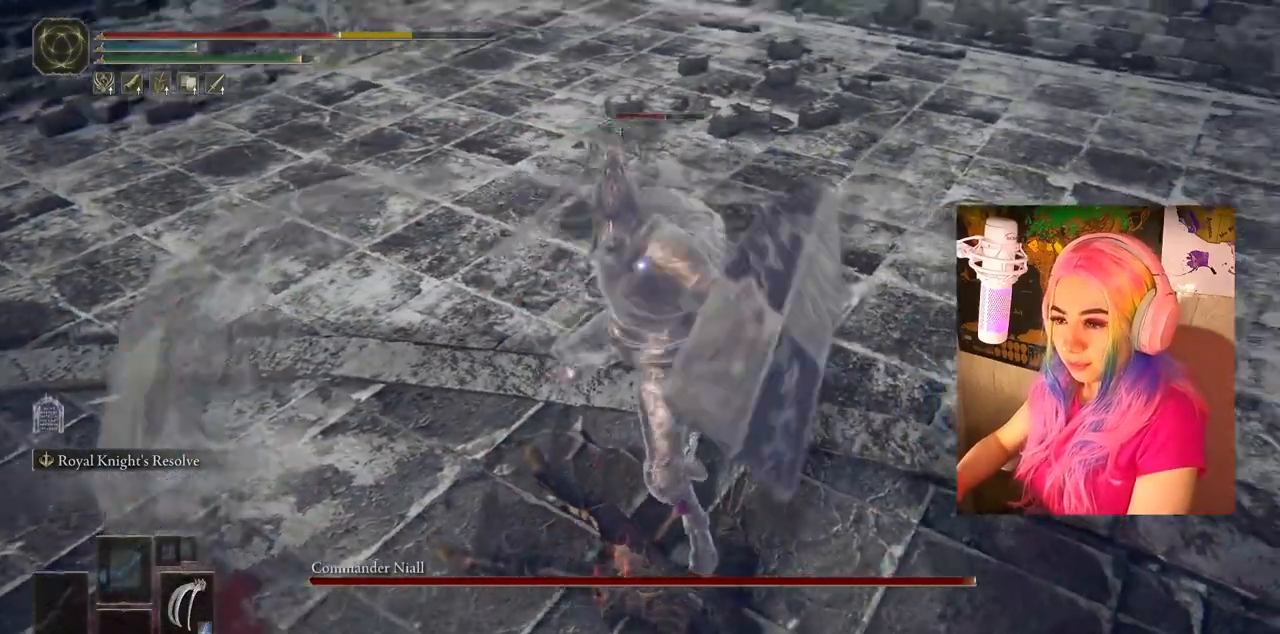
{"buttons": [], "left_stick": "down-left", "right_stick": "center", "events": []}
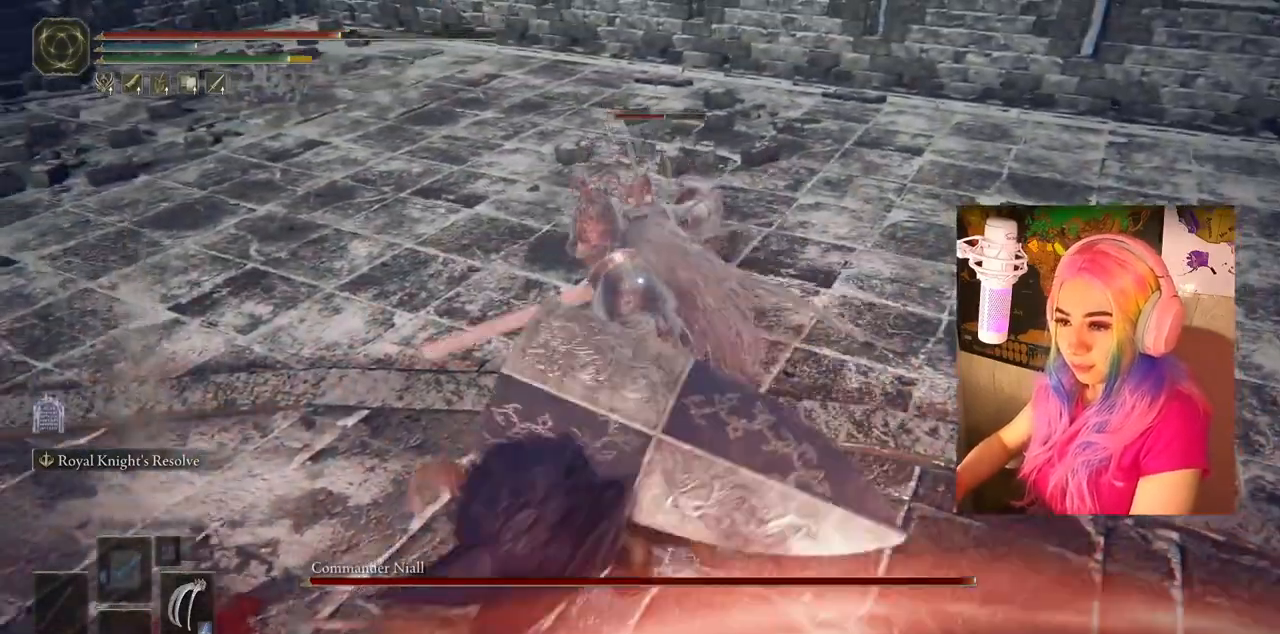
{"buttons": [], "left_stick": "down-left", "right_stick": "center", "events": [[150, "CIRCLE", "down"], [367, "CIRCLE", "up"]]}
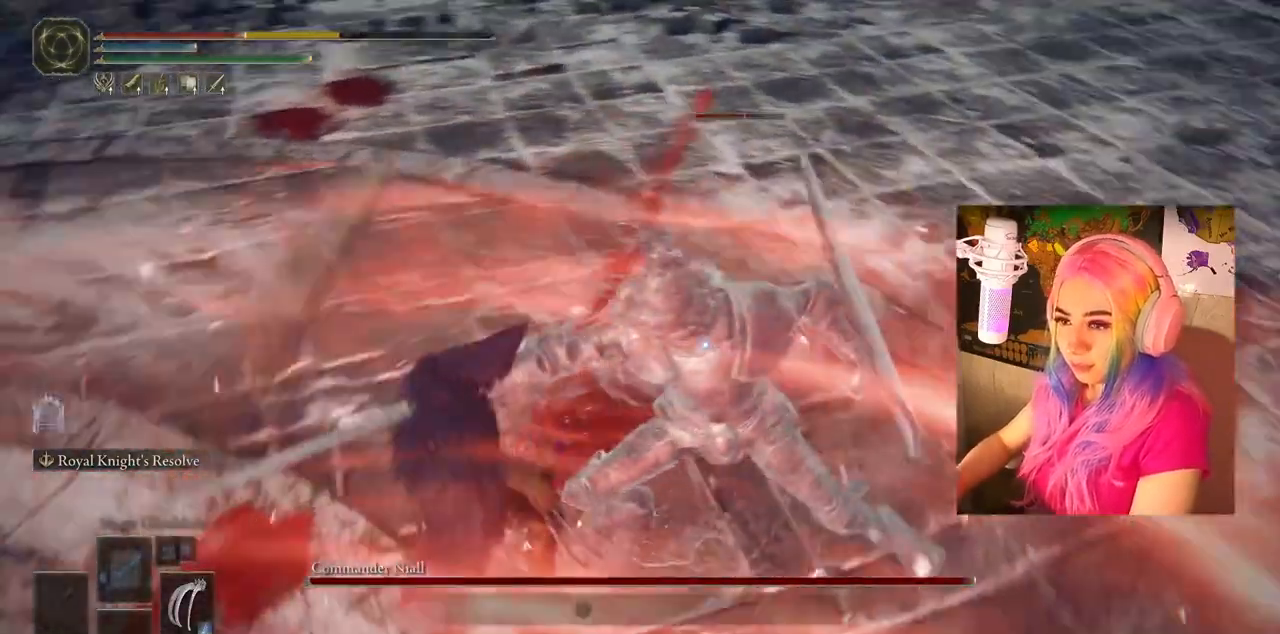
{"buttons": [], "left_stick": "down-left", "right_stick": "center", "events": [[333, "CIRCLE", "down"], [450, "CIRCLE", "up"]]}
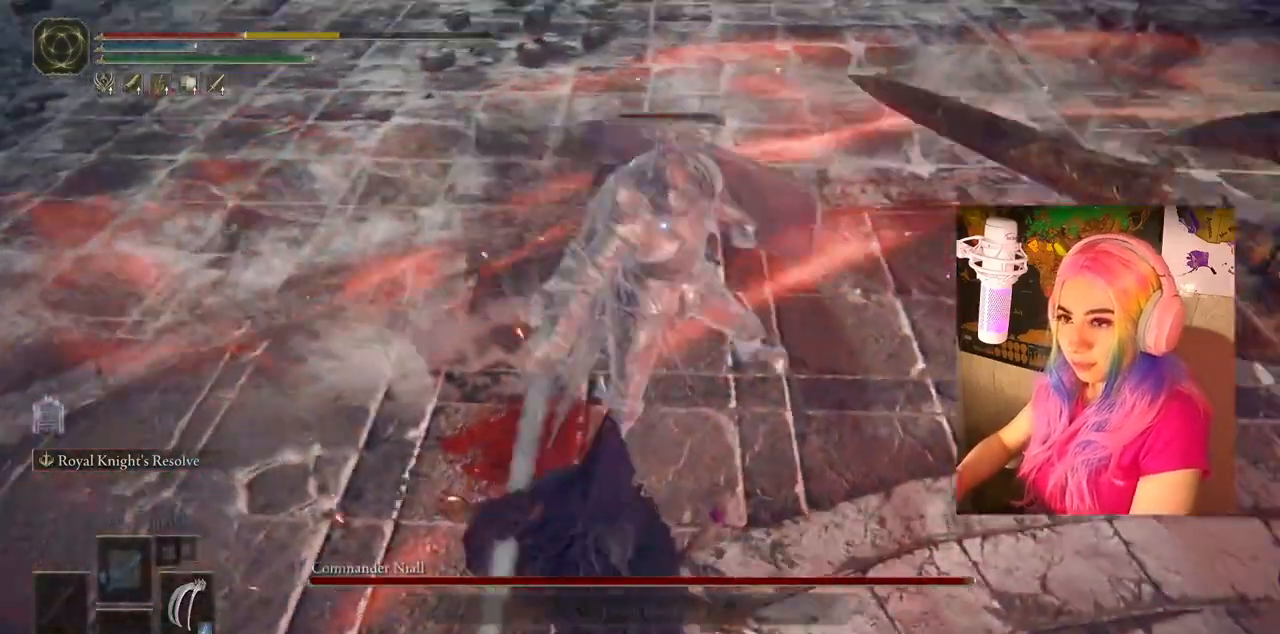
{"buttons": [], "left_stick": "down-left", "right_stick": "center", "events": [[17, "CIRCLE", "down"], [117, "CIRCLE", "up"], [183, "CIRCLE", "down"], [333, "CIRCLE", "up"]]}
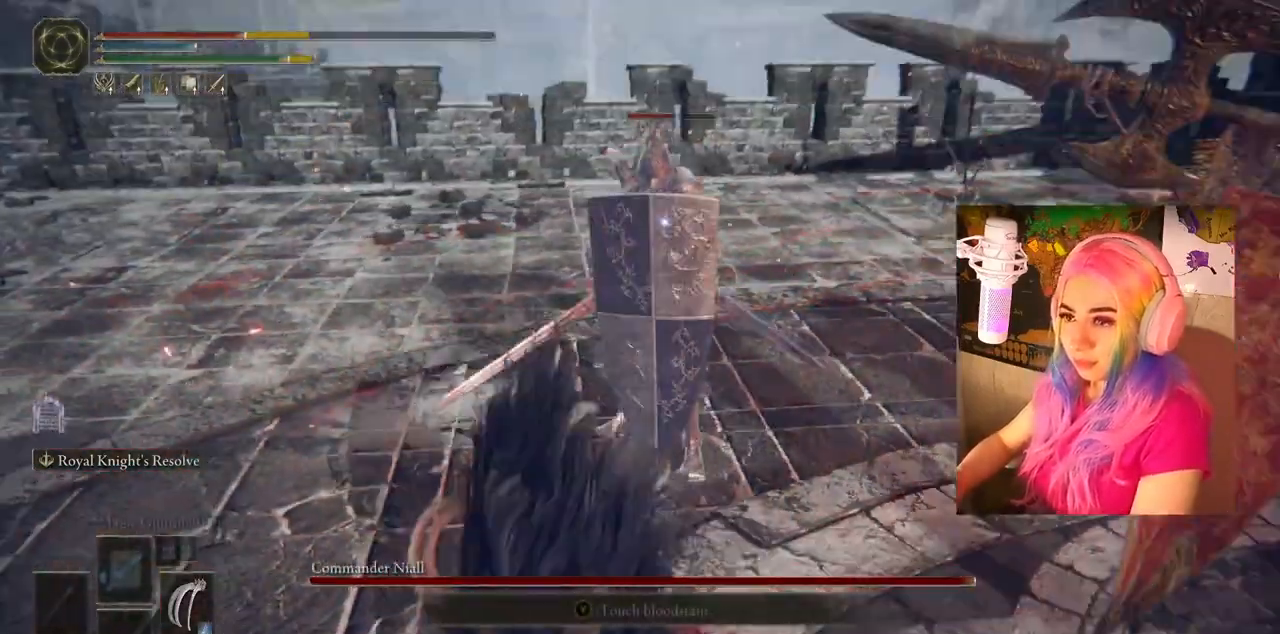
{"buttons": ["CIRCLE"], "left_stick": "down-left", "right_stick": "center", "events": [[300, "CIRCLE", "down"]]}
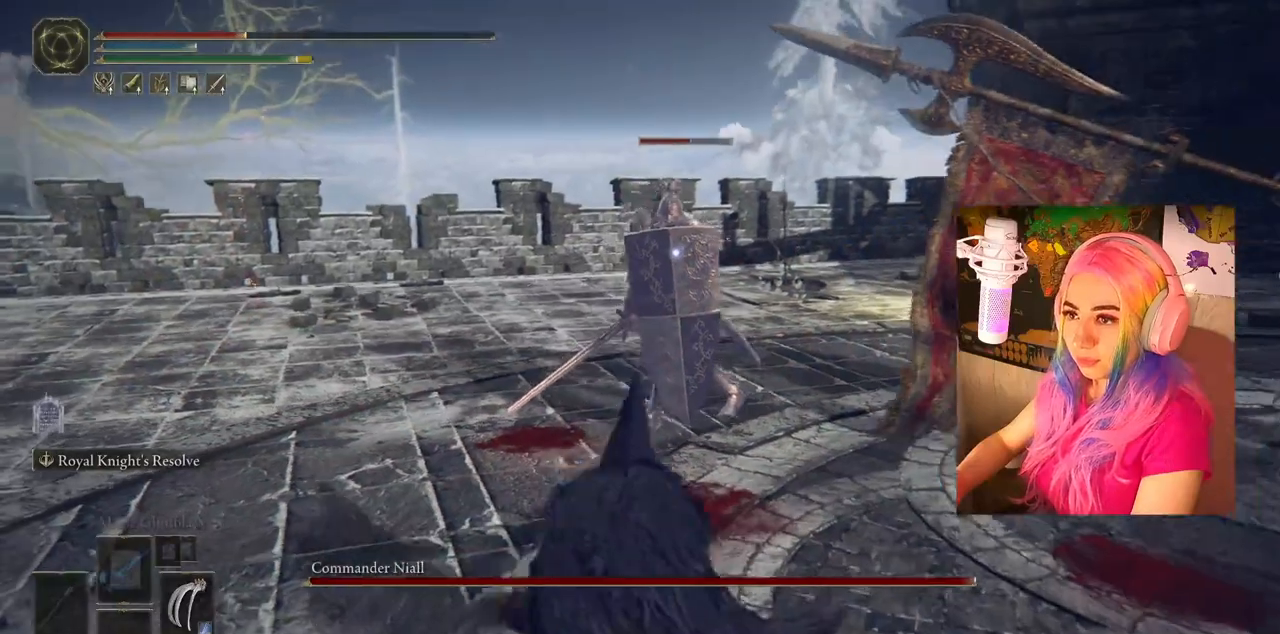
{"buttons": ["CIRCLE"], "left_stick": "down", "right_stick": "center", "events": [[83, "left_stick", "down"]]}
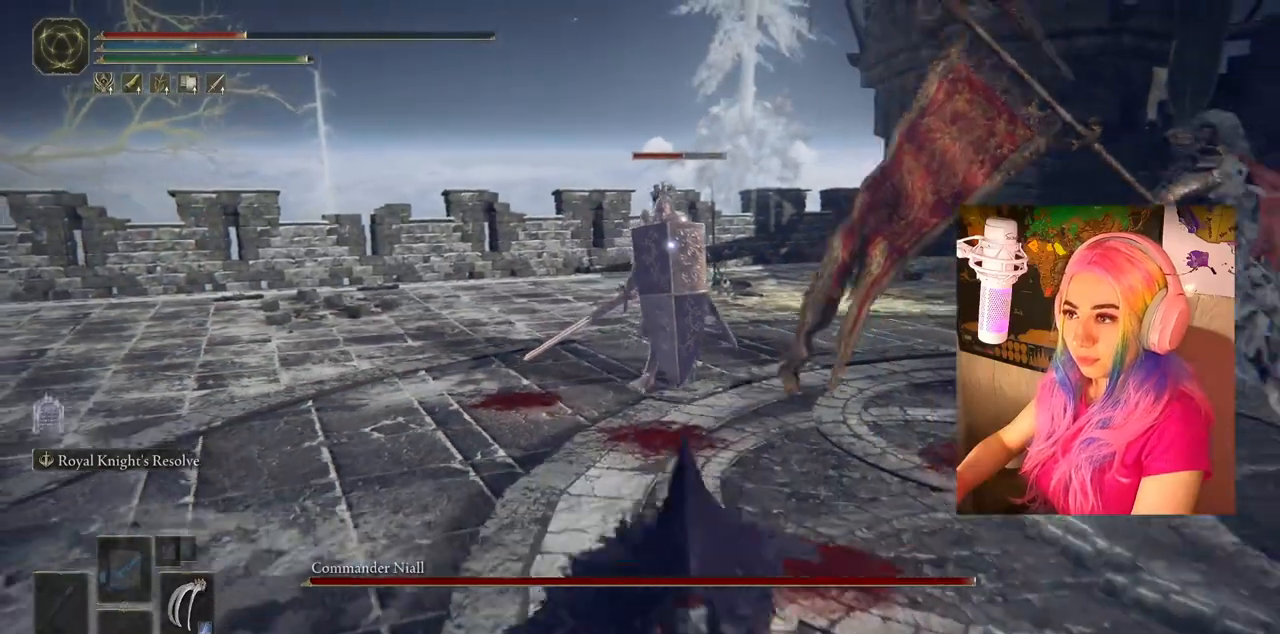
{"buttons": ["CIRCLE"], "left_stick": "down", "right_stick": "center", "events": []}
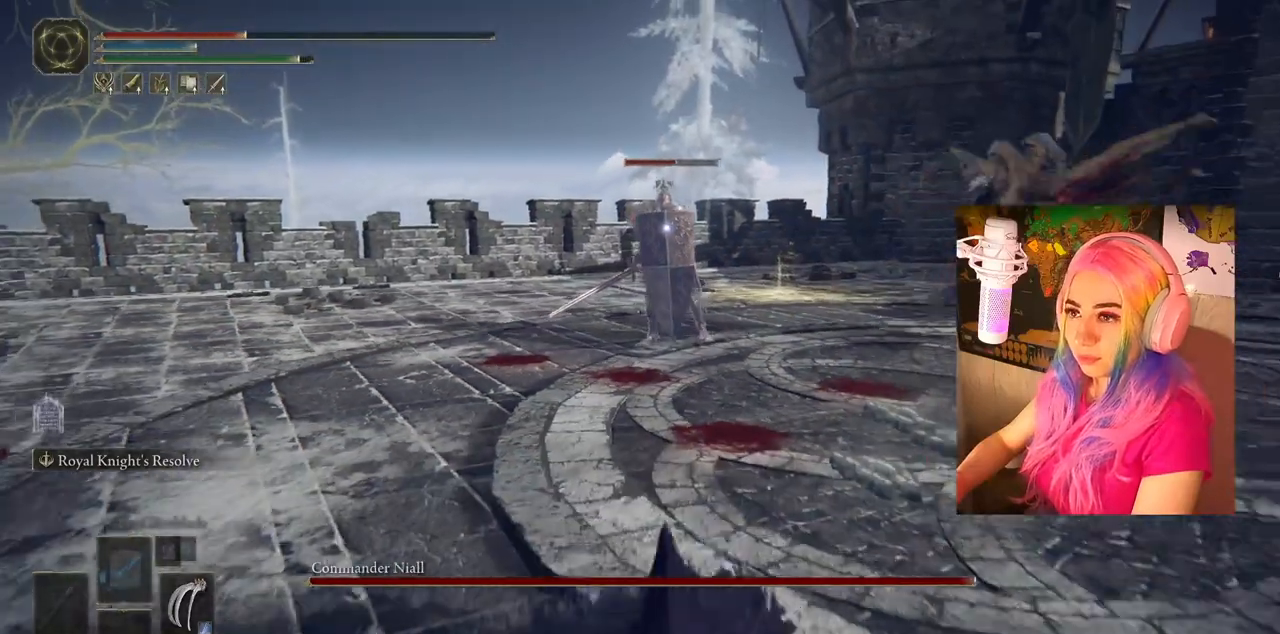
{"buttons": ["TRIANGLE", "DPAD_UP"], "left_stick": "center", "right_stick": "center", "events": [[100, "CIRCLE", "up"], [117, "left_stick", "center"], [250, "TRIANGLE", "down"], [367, "DPAD_UP", "down"]]}
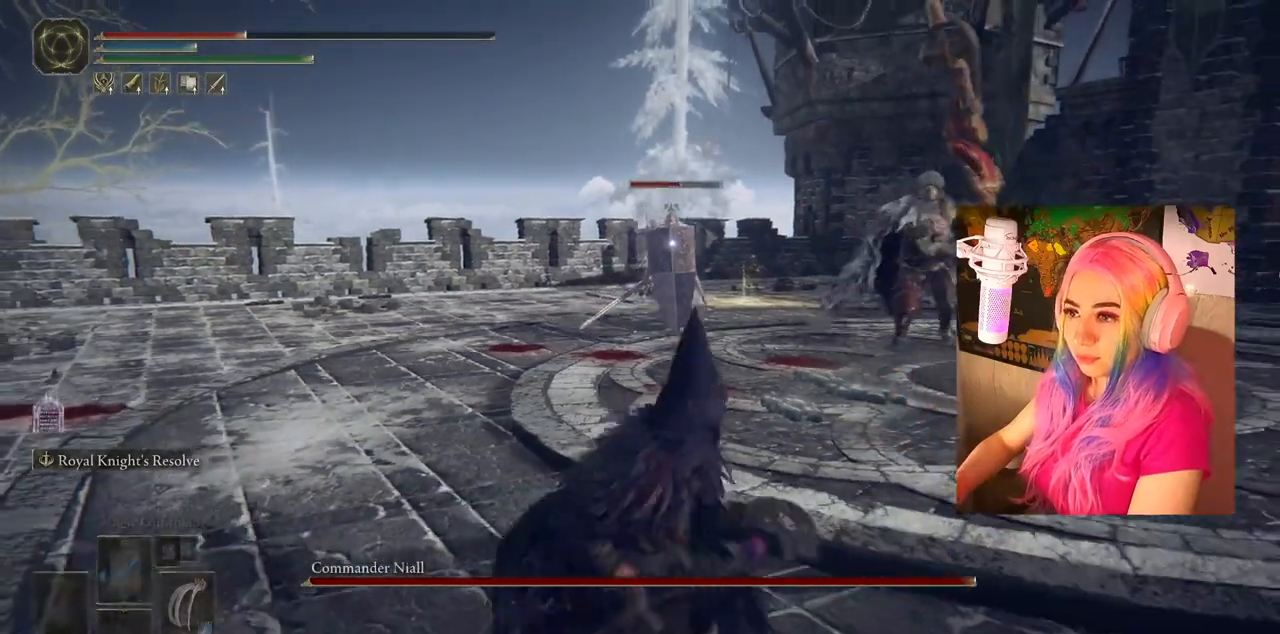
{"buttons": [], "left_stick": "down", "right_stick": "center", "events": [[200, "DPAD_UP", "up"], [200, "TRIANGLE", "up"], [417, "left_stick", "down"]]}
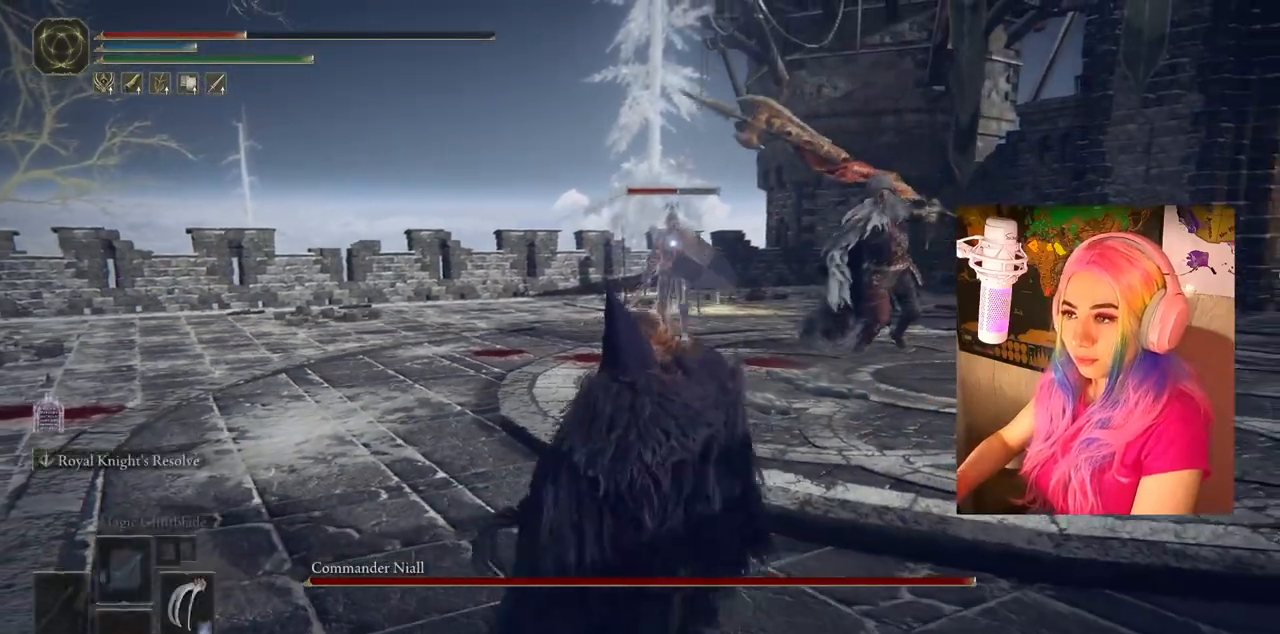
{"buttons": [], "left_stick": "down", "right_stick": "center", "events": []}
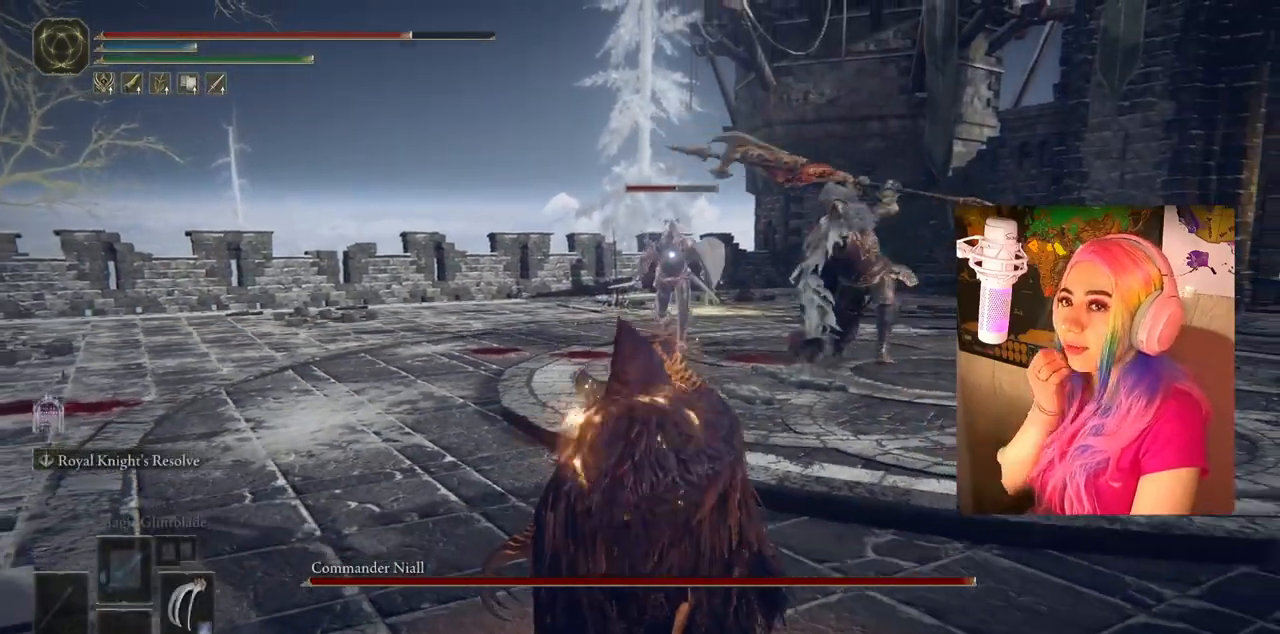
{"buttons": [], "left_stick": "down", "right_stick": "center", "events": []}
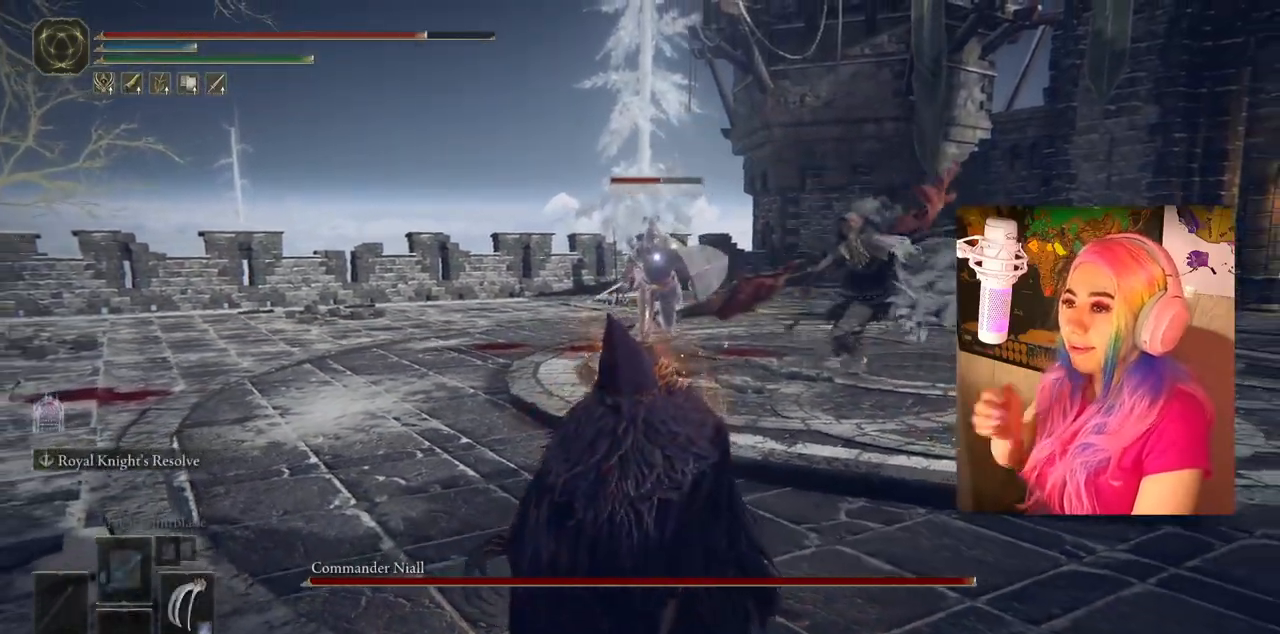
{"buttons": [], "left_stick": "down-left", "right_stick": "center", "events": [[400, "left_stick", "down-left"]]}
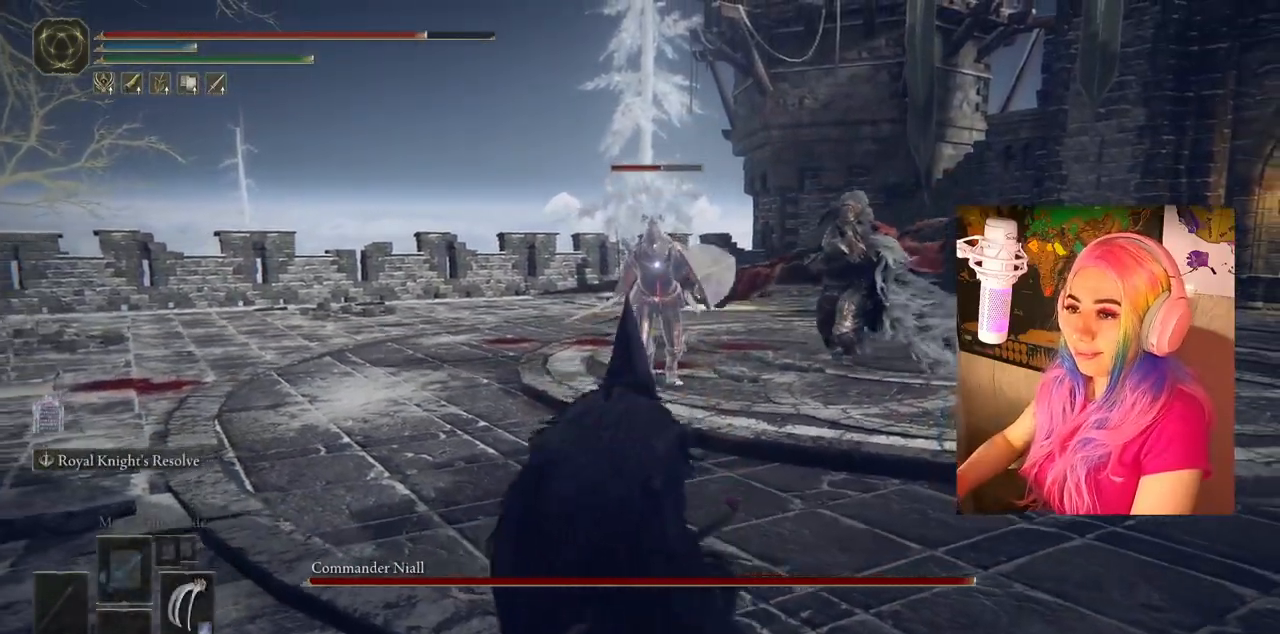
{"buttons": [], "left_stick": "down-left", "right_stick": "center", "events": []}
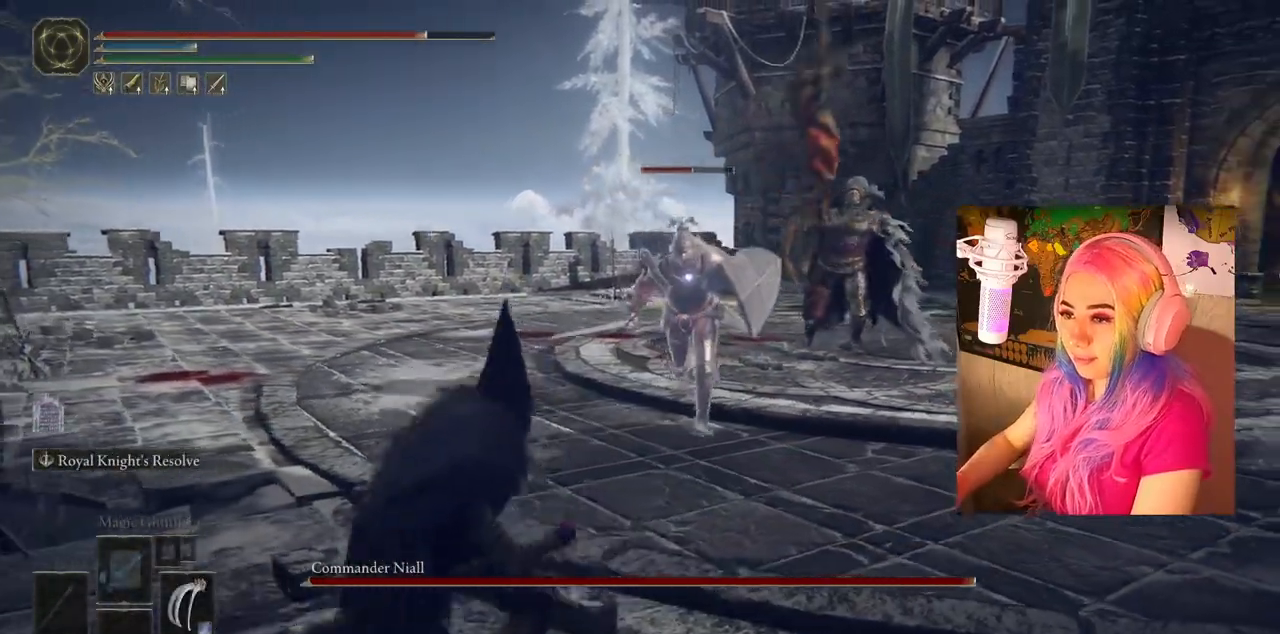
{"buttons": [], "left_stick": "down-left", "right_stick": "center", "events": []}